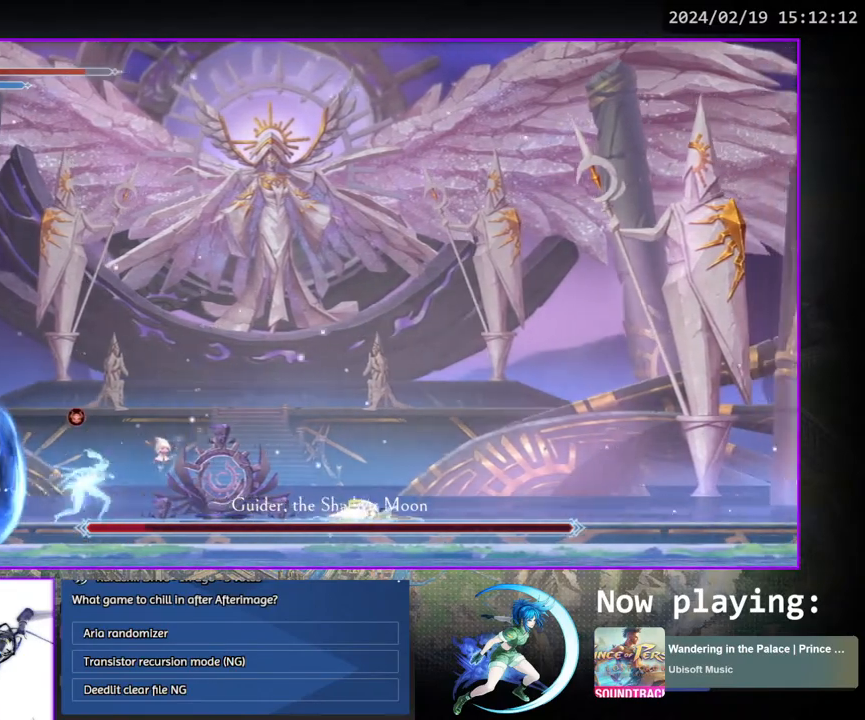
Gameplay with a controller (PlayStation layout); each line is a JSON object with the inputs held at the frame after it. "events" lists button and stick changes between this image and that frame as [ms after this image, input, new state], when the widget could be followed in between. Not read: L3 R3.
{"buttons": ["DPAD_LEFT"], "left_stick": "center", "right_stick": "center", "events": [[100, "DPAD_LEFT", "down"]]}
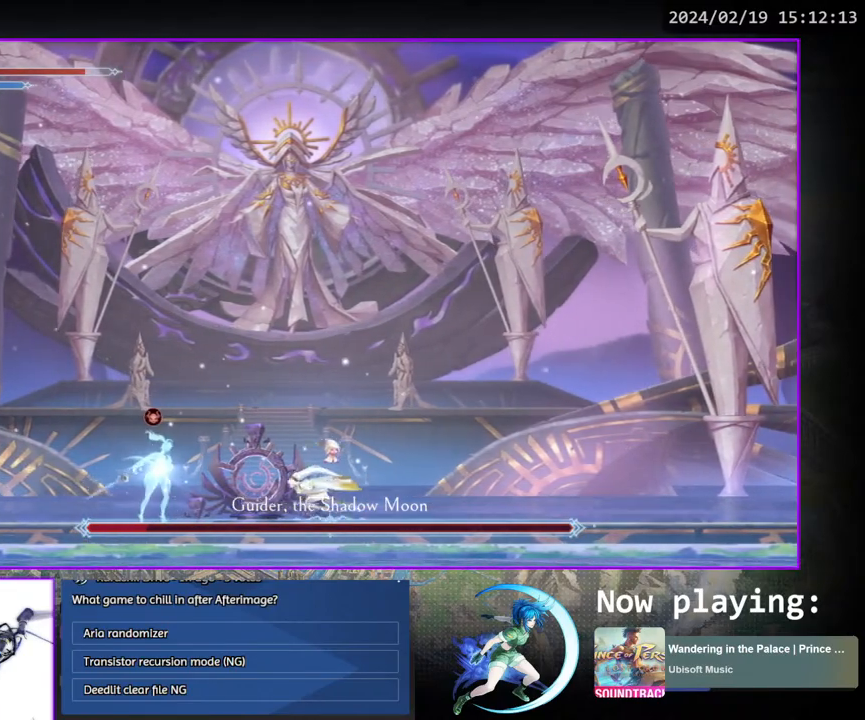
{"buttons": ["TRIANGLE"], "left_stick": "center", "right_stick": "center", "events": [[167, "DPAD_LEFT", "up"], [167, "TRIANGLE", "down"], [300, "DPAD_DOWN", "down"], [333, "TRIANGLE", "up"], [350, "DPAD_DOWN", "up"], [400, "TRIANGLE", "down"]]}
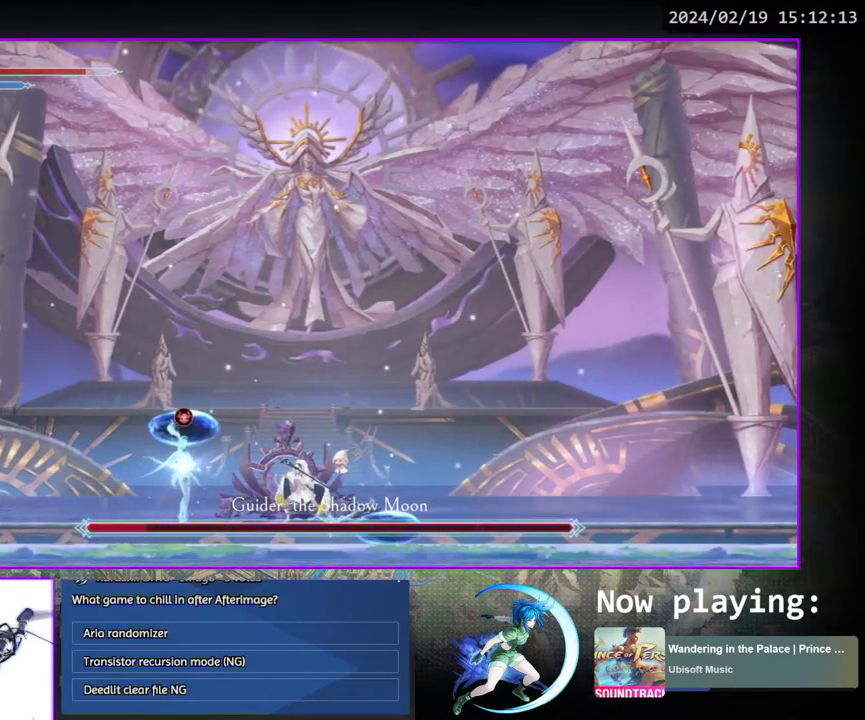
{"buttons": [], "left_stick": "center", "right_stick": "center", "events": [[67, "DPAD_DOWN", "down"], [83, "DPAD_DOWN", "up"], [83, "TRIANGLE", "up"], [150, "TRIANGLE", "down"], [283, "DPAD_DOWN", "down"], [350, "DPAD_DOWN", "up"], [350, "TRIANGLE", "up"]]}
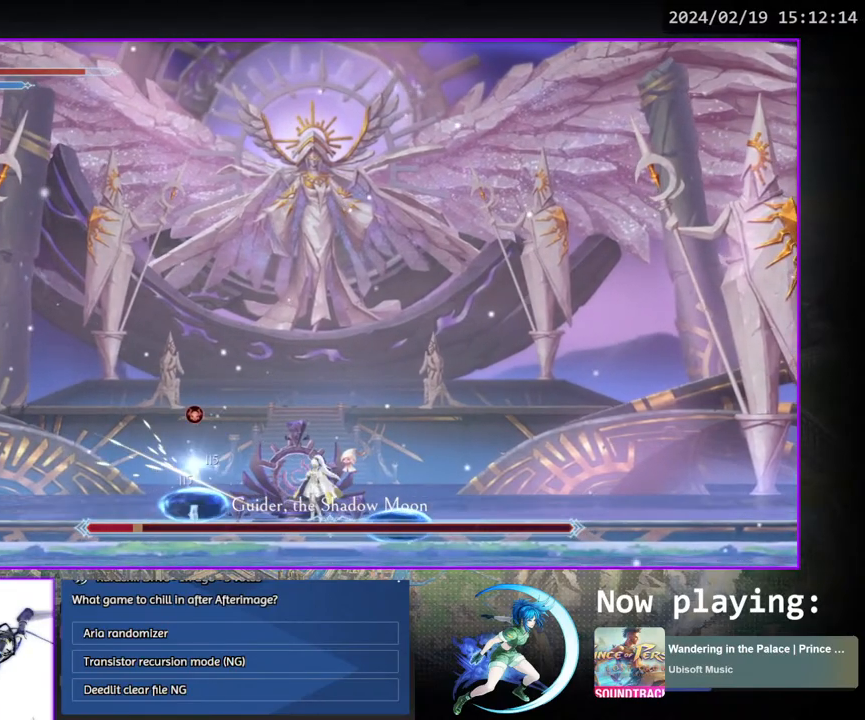
{"buttons": ["DPAD_RIGHT"], "left_stick": "center", "right_stick": "center", "events": [[117, "DPAD_LEFT", "down"], [300, "DPAD_LEFT", "up"], [383, "DPAD_RIGHT", "down"]]}
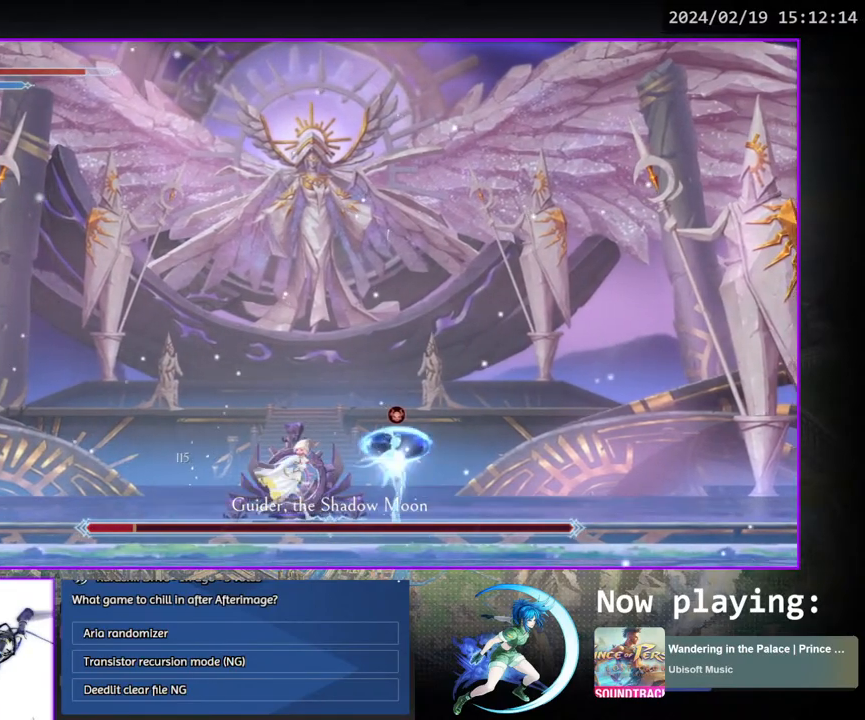
{"buttons": ["DPAD_DOWN"], "left_stick": "center", "right_stick": "center", "events": [[17, "DPAD_RIGHT", "up"], [333, "TRIANGLE", "down"], [483, "DPAD_DOWN", "down"], [500, "TRIANGLE", "up"]]}
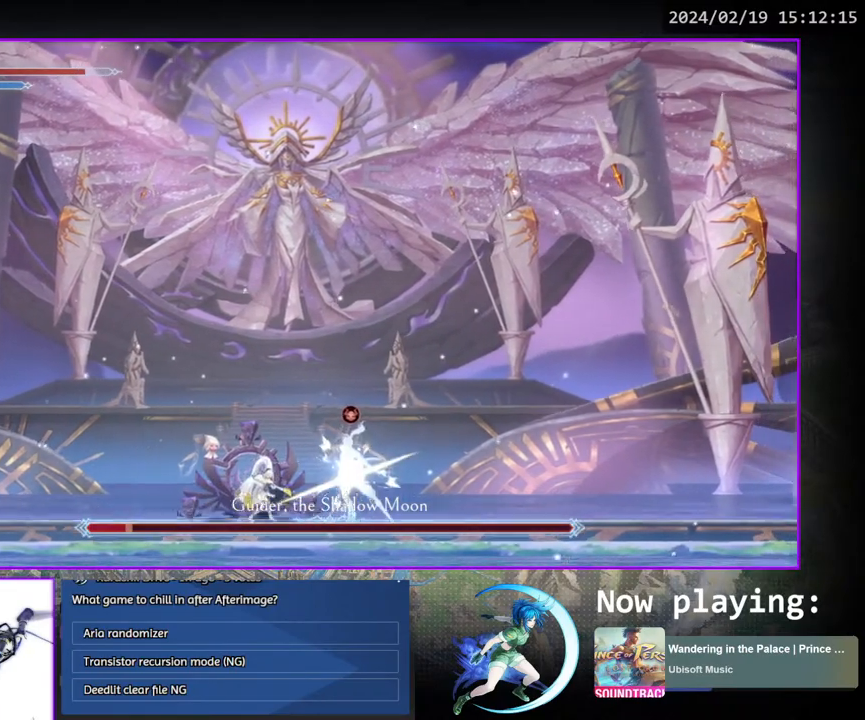
{"buttons": ["TRIANGLE", "DPAD_DOWN"], "left_stick": "center", "right_stick": "center", "events": [[33, "DPAD_DOWN", "up"], [67, "TRIANGLE", "down"], [233, "DPAD_DOWN", "down"], [233, "TRIANGLE", "up"], [283, "DPAD_DOWN", "up"], [333, "TRIANGLE", "down"], [483, "DPAD_DOWN", "down"]]}
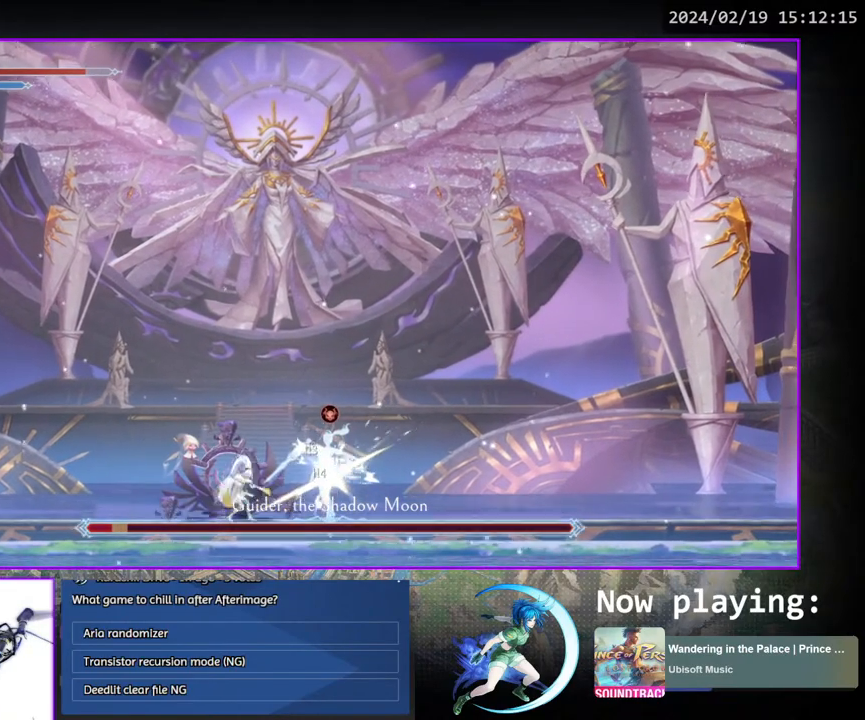
{"buttons": [], "left_stick": "center", "right_stick": "center", "events": [[33, "DPAD_DOWN", "up"], [33, "TRIANGLE", "up"], [67, "TRIANGLE", "down"], [250, "DPAD_LEFT", "down"], [267, "TRIANGLE", "up"], [483, "DPAD_LEFT", "up"]]}
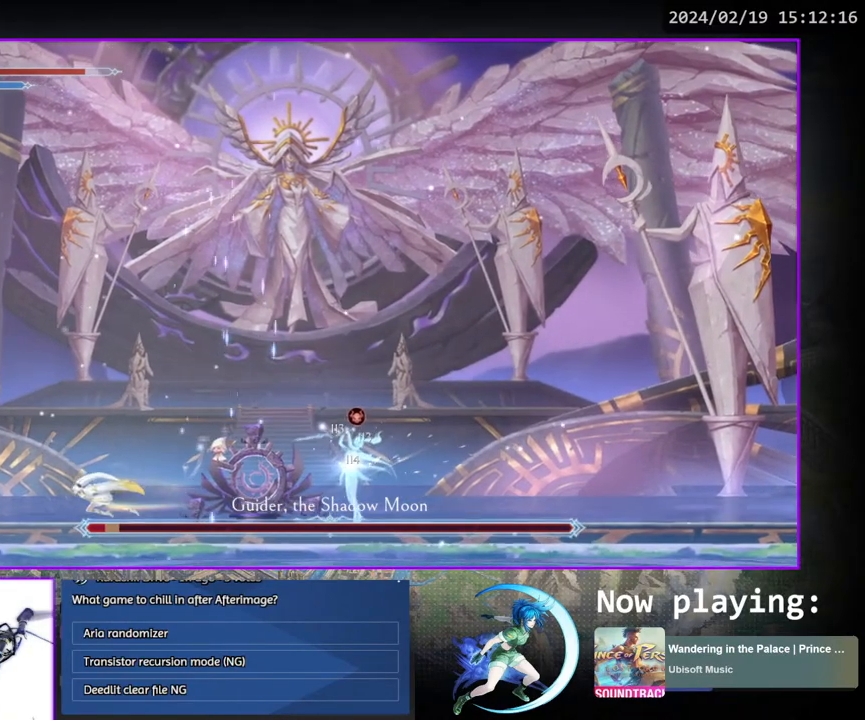
{"buttons": [], "left_stick": "center", "right_stick": "center", "events": [[233, "DPAD_LEFT", "down"], [267, "DPAD_LEFT", "up"], [333, "DPAD_LEFT", "down"], [383, "DPAD_UP", "down"], [400, "DPAD_LEFT", "up"], [417, "DPAD_UP", "up"]]}
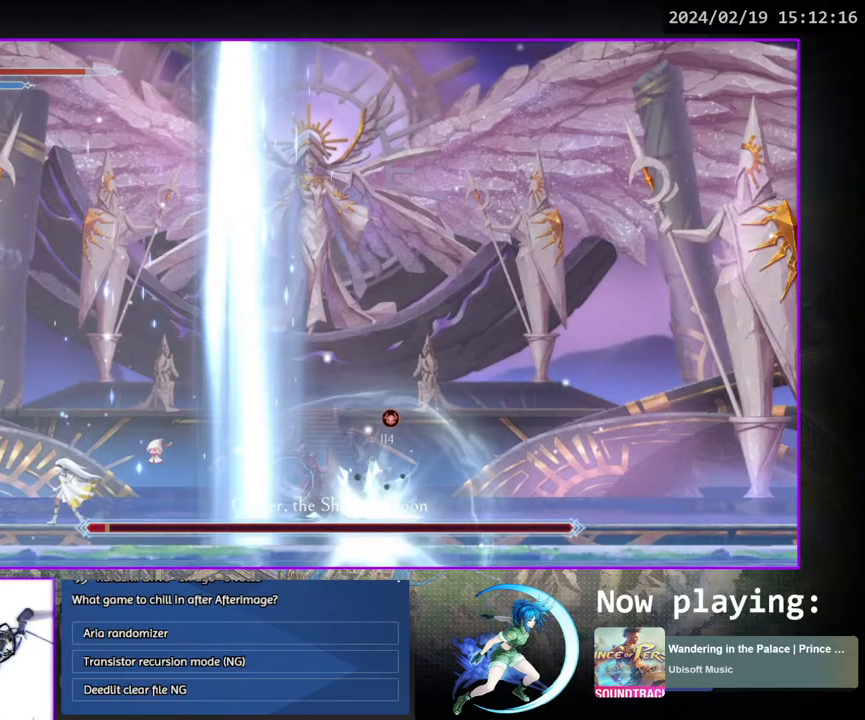
{"buttons": [], "left_stick": "center", "right_stick": "center", "events": [[133, "DPAD_LEFT", "down"], [183, "DPAD_LEFT", "up"], [250, "DPAD_LEFT", "down"], [317, "DPAD_LEFT", "up"]]}
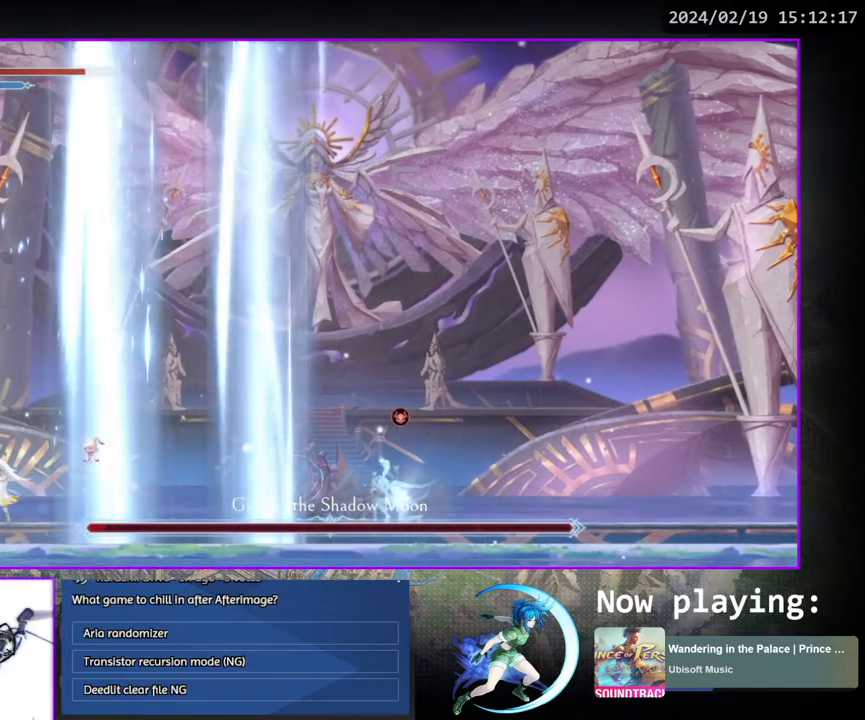
{"buttons": ["DPAD_LEFT"], "left_stick": "center", "right_stick": "center", "events": [[50, "DPAD_LEFT", "down"], [117, "DPAD_LEFT", "up"], [183, "DPAD_LEFT", "down"], [233, "DPAD_LEFT", "up"], [317, "DPAD_LEFT", "down"]]}
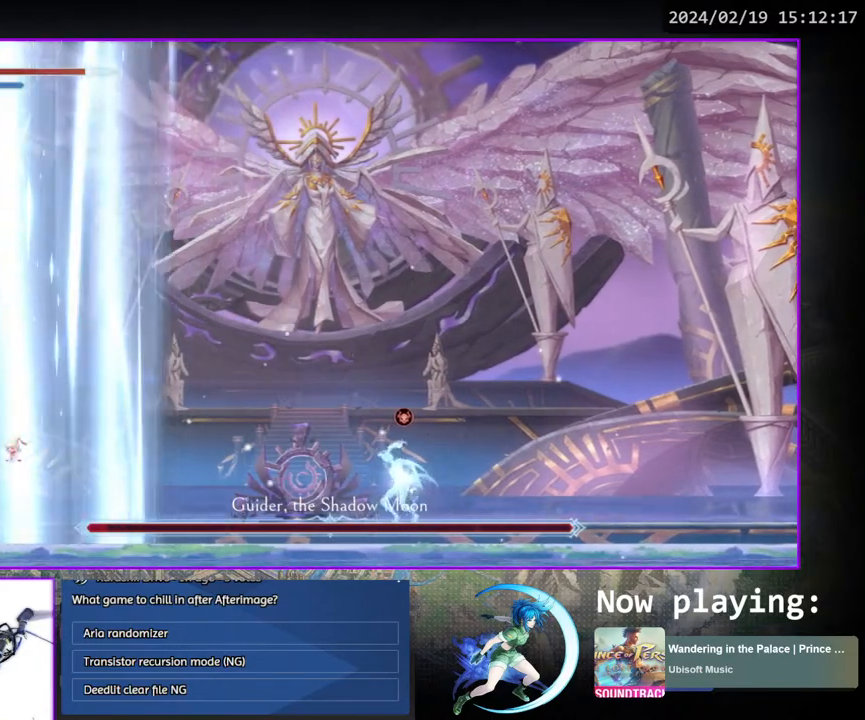
{"buttons": ["DPAD_LEFT"], "left_stick": "center", "right_stick": "center", "events": []}
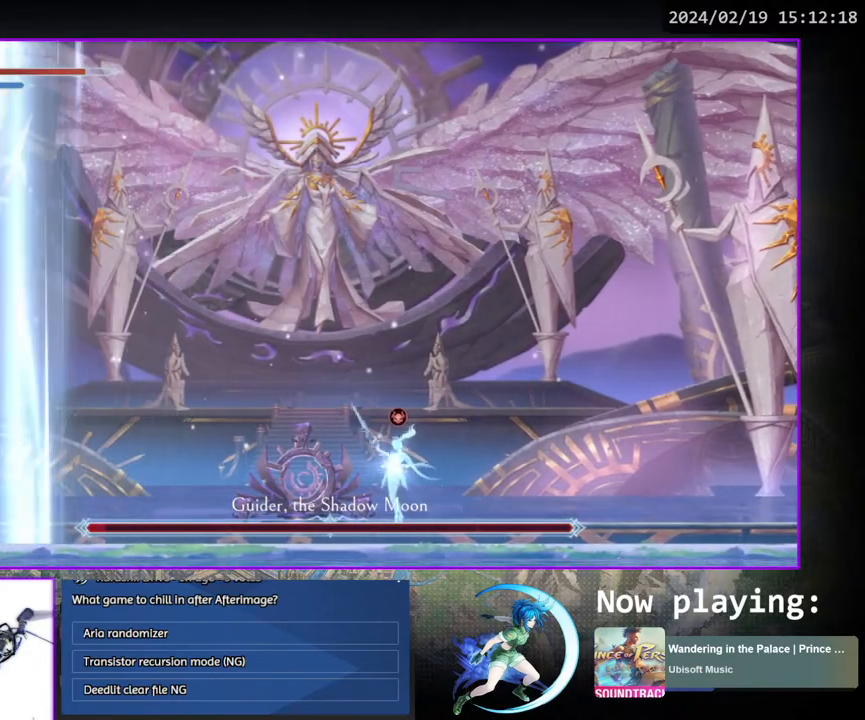
{"buttons": ["DPAD_RIGHT"], "left_stick": "center", "right_stick": "center", "events": [[283, "DPAD_LEFT", "up"], [367, "DPAD_RIGHT", "down"]]}
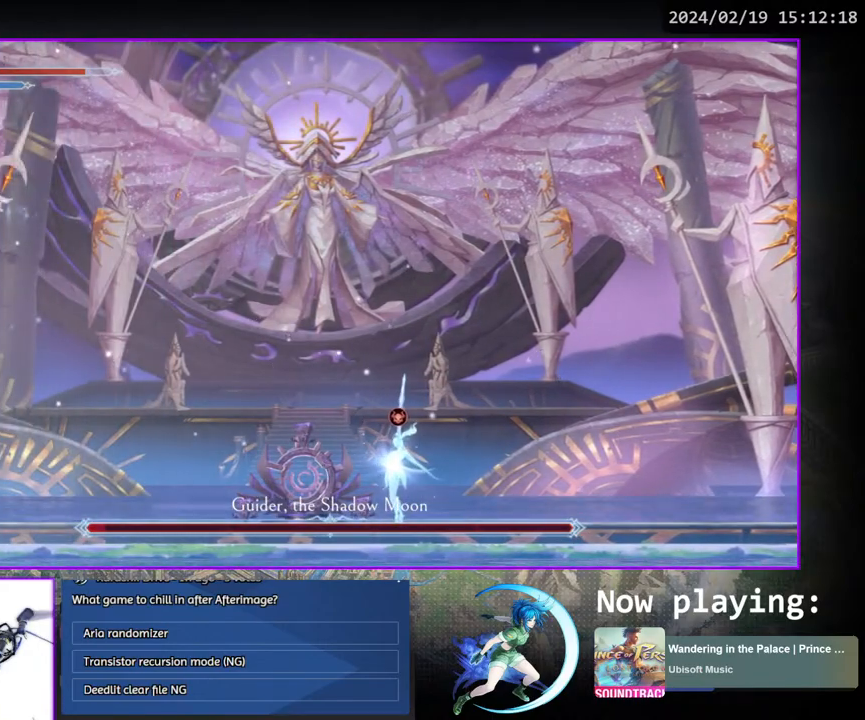
{"buttons": ["CROSS"], "left_stick": "center", "right_stick": "center", "events": [[150, "CROSS", "down"], [183, "DPAD_RIGHT", "up"]]}
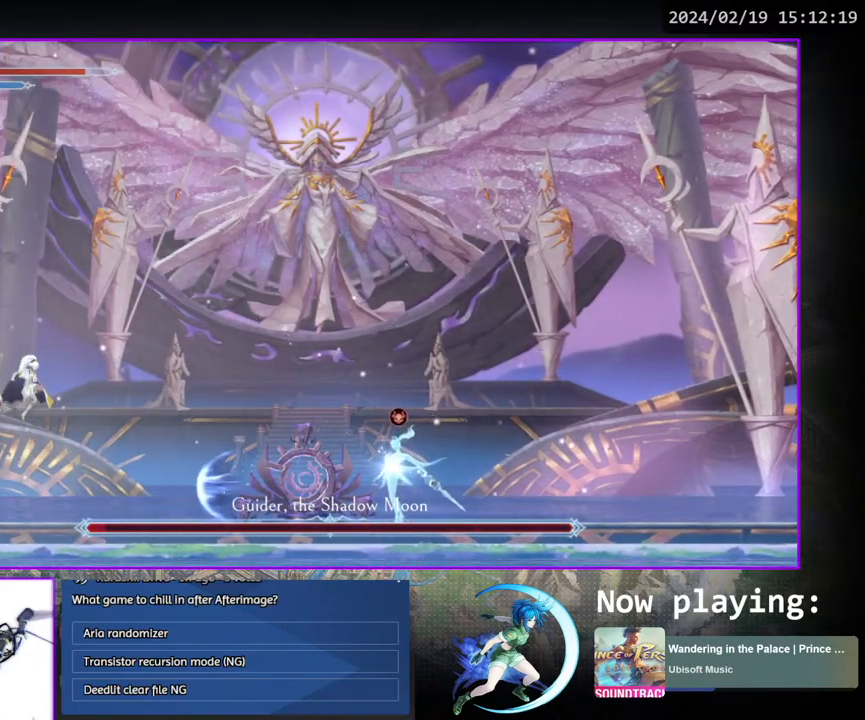
{"buttons": ["CROSS"], "left_stick": "center", "right_stick": "center", "events": [[17, "CROSS", "up"], [67, "SQUARE", "down"], [100, "DPAD_RIGHT", "down"], [217, "SQUARE", "up"], [250, "DPAD_RIGHT", "up"], [350, "CROSS", "down"]]}
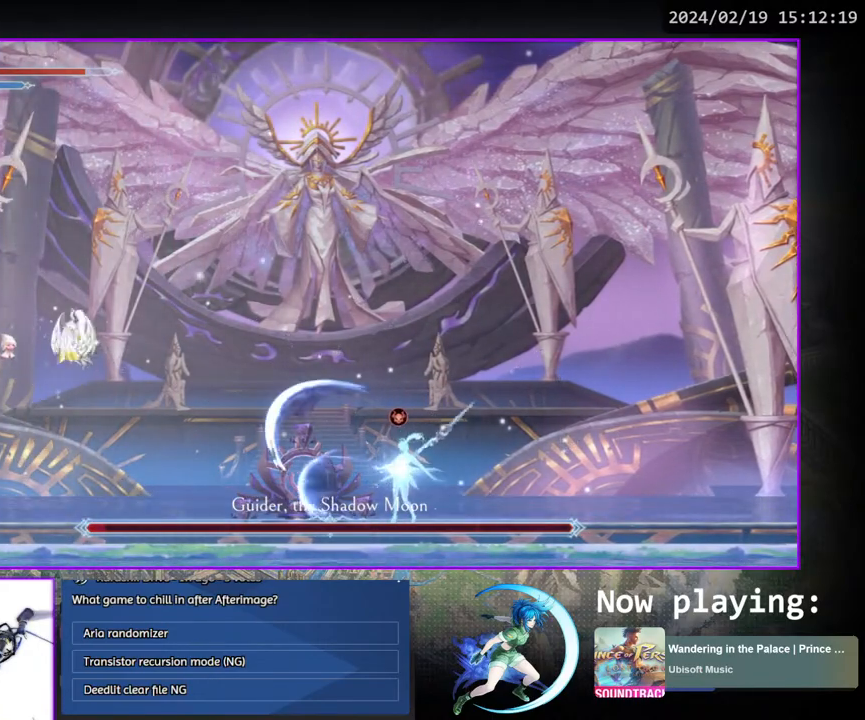
{"buttons": ["DPAD_RIGHT"], "left_stick": "center", "right_stick": "center", "events": [[183, "CROSS", "up"], [250, "SQUARE", "down"], [283, "DPAD_RIGHT", "down"], [467, "SQUARE", "up"]]}
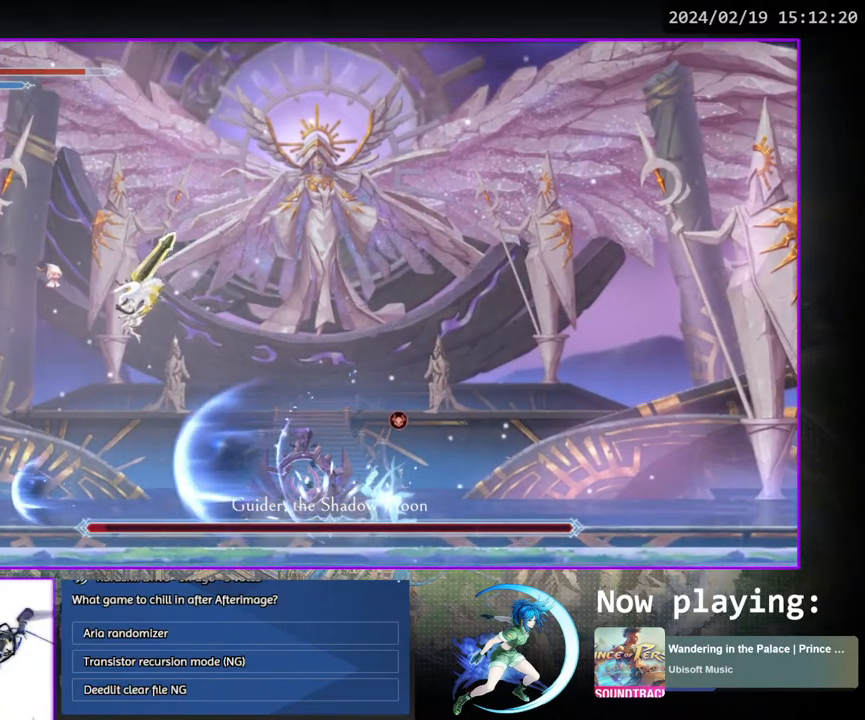
{"buttons": ["DPAD_RIGHT"], "left_stick": "center", "right_stick": "center", "events": [[150, "DPAD_DOWN", "down"], [233, "CROSS", "down"], [250, "DPAD_RIGHT", "up"], [283, "DPAD_DOWN", "up"], [300, "CROSS", "up"], [450, "DPAD_RIGHT", "down"]]}
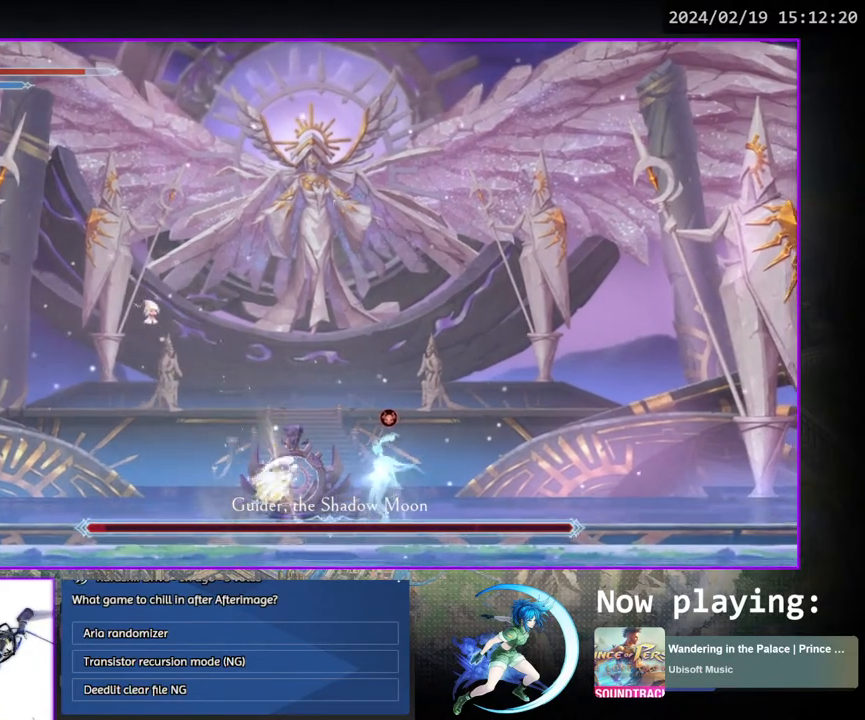
{"buttons": ["TRIANGLE", "DPAD_DOWN"], "left_stick": "center", "right_stick": "center", "events": [[33, "DPAD_RIGHT", "up"], [67, "TRIANGLE", "down"], [250, "DPAD_DOWN", "down"], [267, "DPAD_DOWN", "up"], [283, "TRIANGLE", "up"], [333, "TRIANGLE", "down"], [467, "DPAD_DOWN", "down"]]}
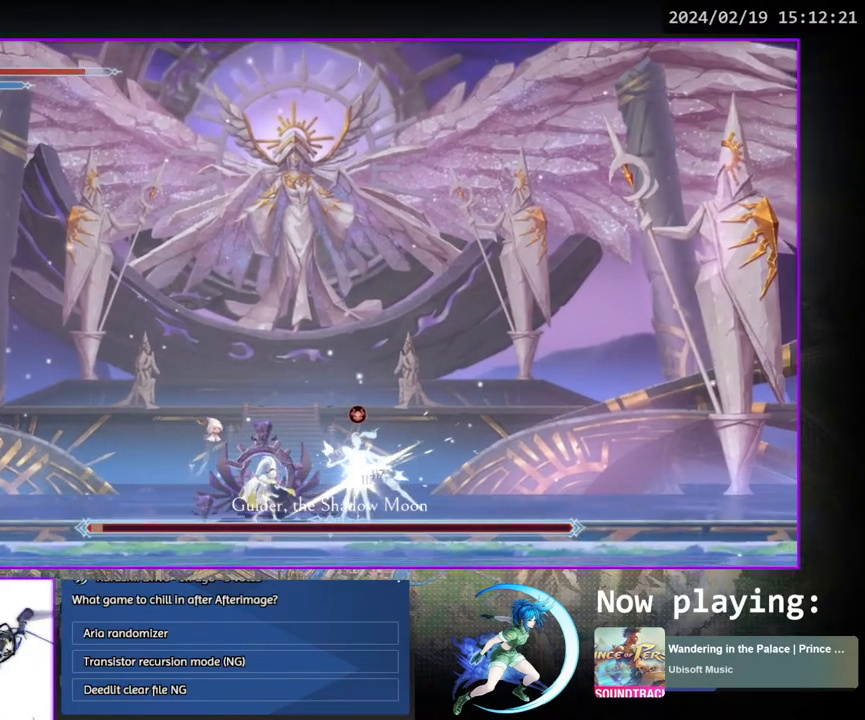
{"buttons": [], "left_stick": "center", "right_stick": "center", "events": [[33, "DPAD_DOWN", "up"], [33, "TRIANGLE", "up"], [83, "TRIANGLE", "down"], [183, "DPAD_LEFT", "down"], [267, "TRIANGLE", "up"], [333, "DPAD_DOWN", "down"], [467, "DPAD_LEFT", "up"], [483, "DPAD_DOWN", "up"]]}
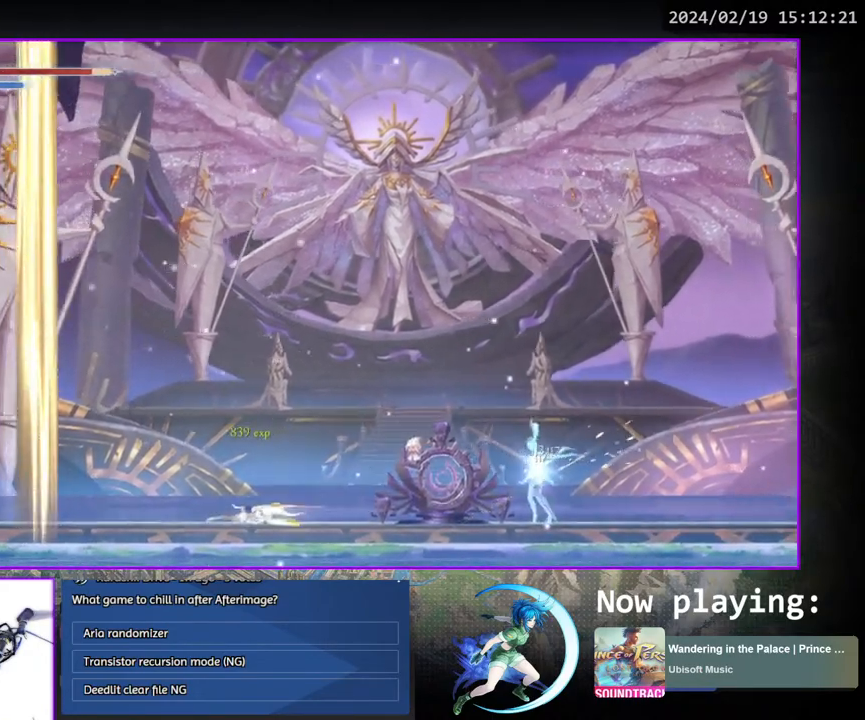
{"buttons": [], "left_stick": "center", "right_stick": "center", "events": []}
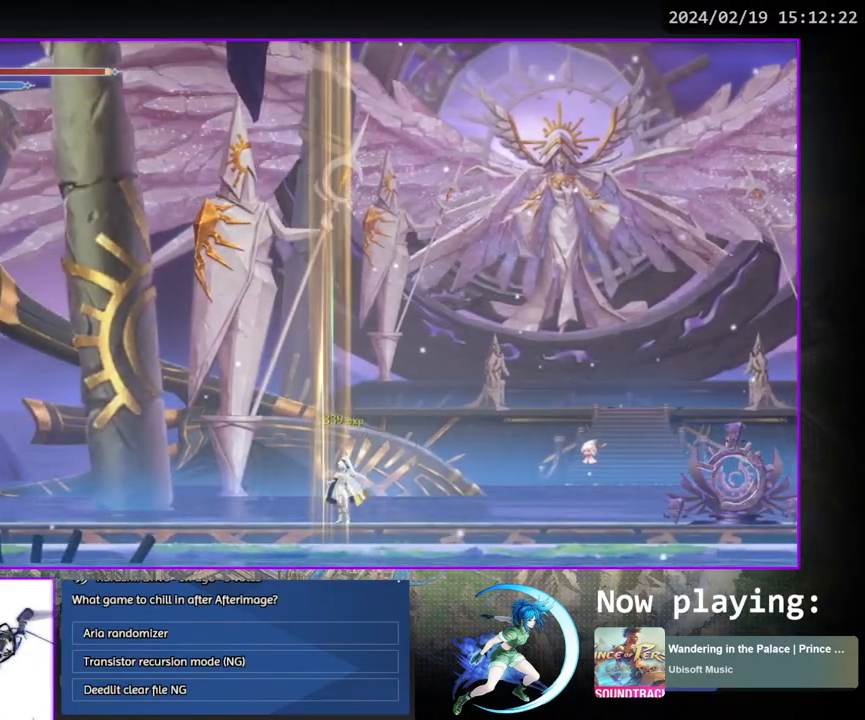
{"buttons": [], "left_stick": "center", "right_stick": "center", "events": []}
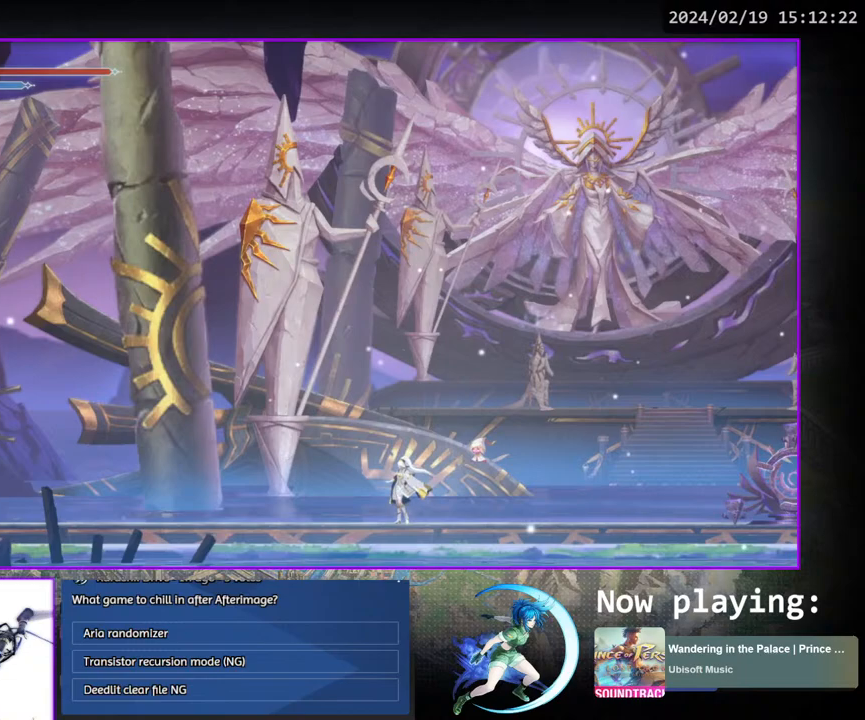
{"buttons": [], "left_stick": "center", "right_stick": "center", "events": []}
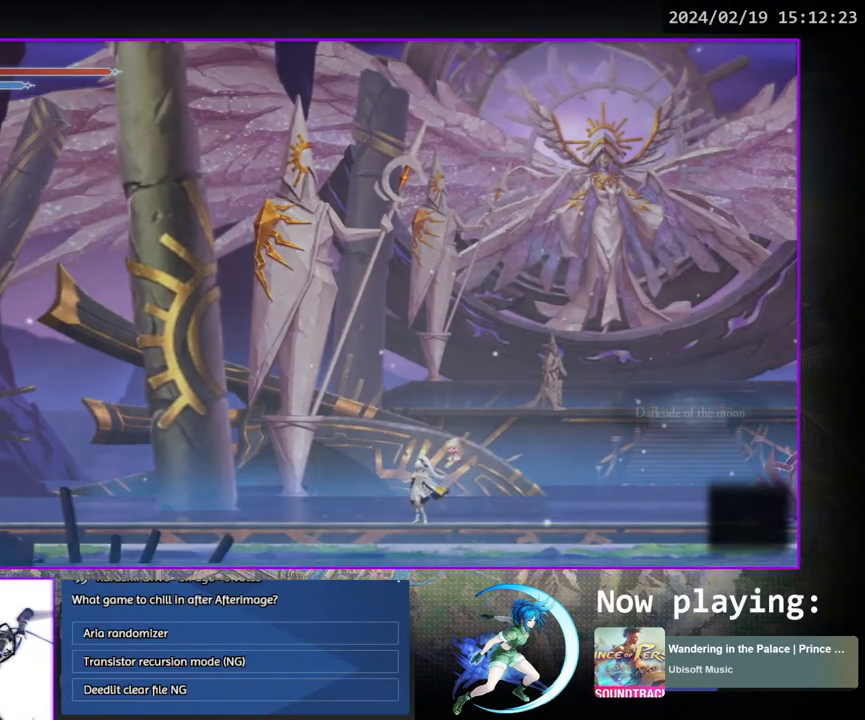
{"buttons": [], "left_stick": "center", "right_stick": "center", "events": []}
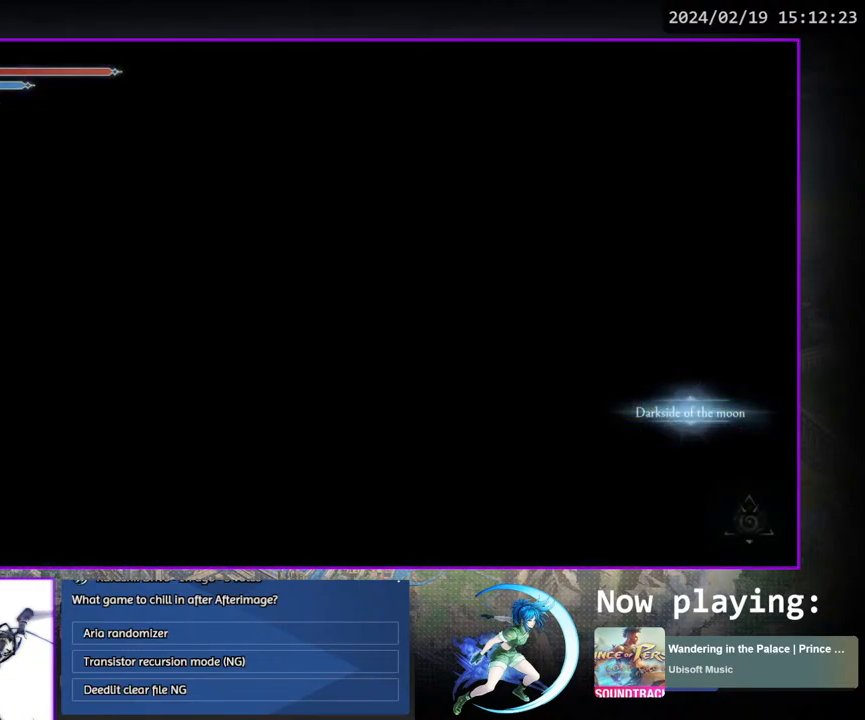
{"buttons": [], "left_stick": "center", "right_stick": "center", "events": []}
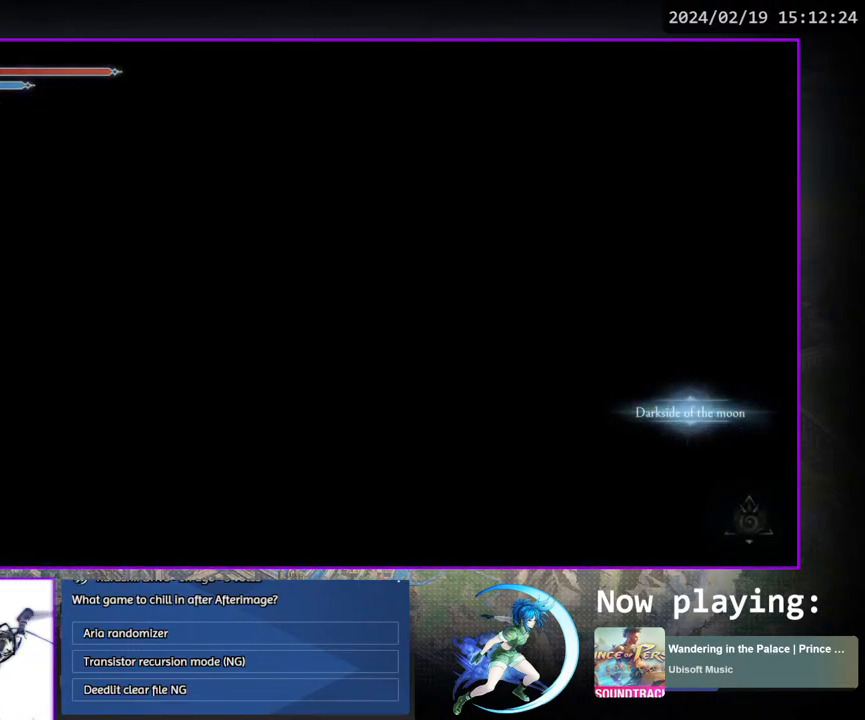
{"buttons": [], "left_stick": "center", "right_stick": "center", "events": []}
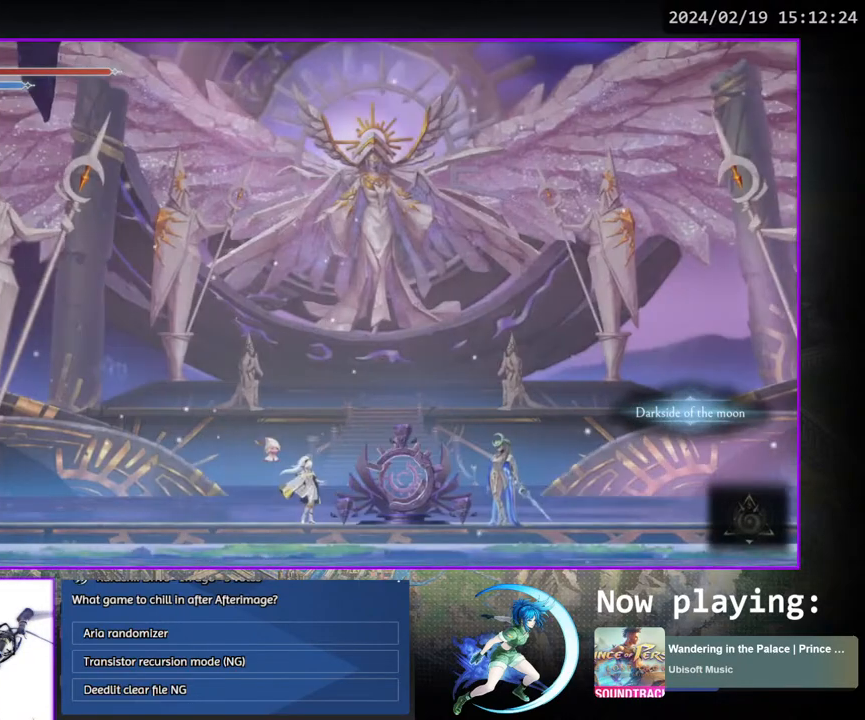
{"buttons": ["DPAD_LEFT"], "left_stick": "center", "right_stick": "center", "events": [[350, "DPAD_LEFT", "down"]]}
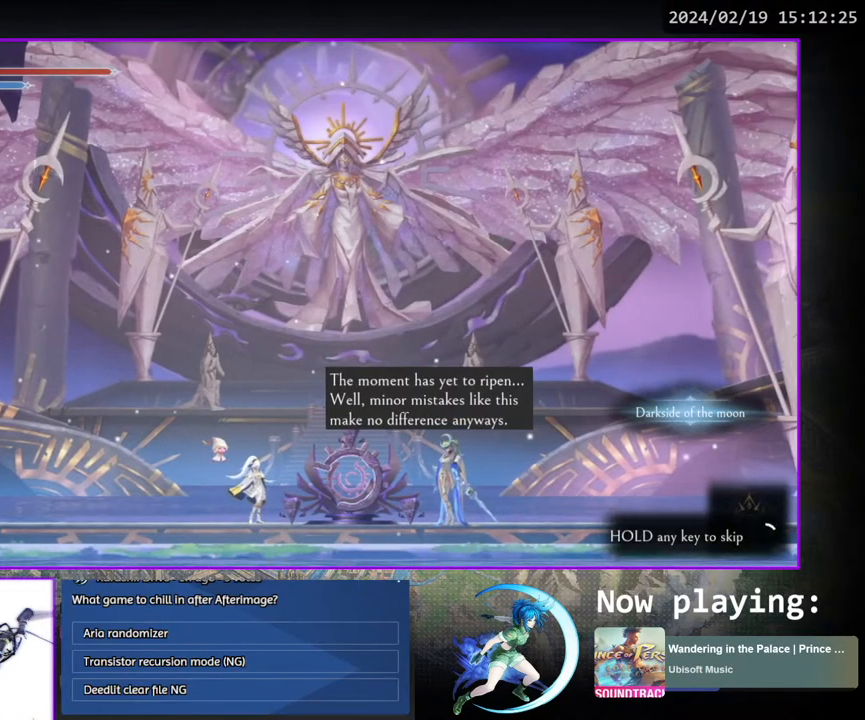
{"buttons": ["DPAD_LEFT"], "left_stick": "center", "right_stick": "center", "events": [[17, "DPAD_LEFT", "up"], [133, "CROSS", "down"], [183, "CROSS", "up"], [283, "DPAD_LEFT", "down"]]}
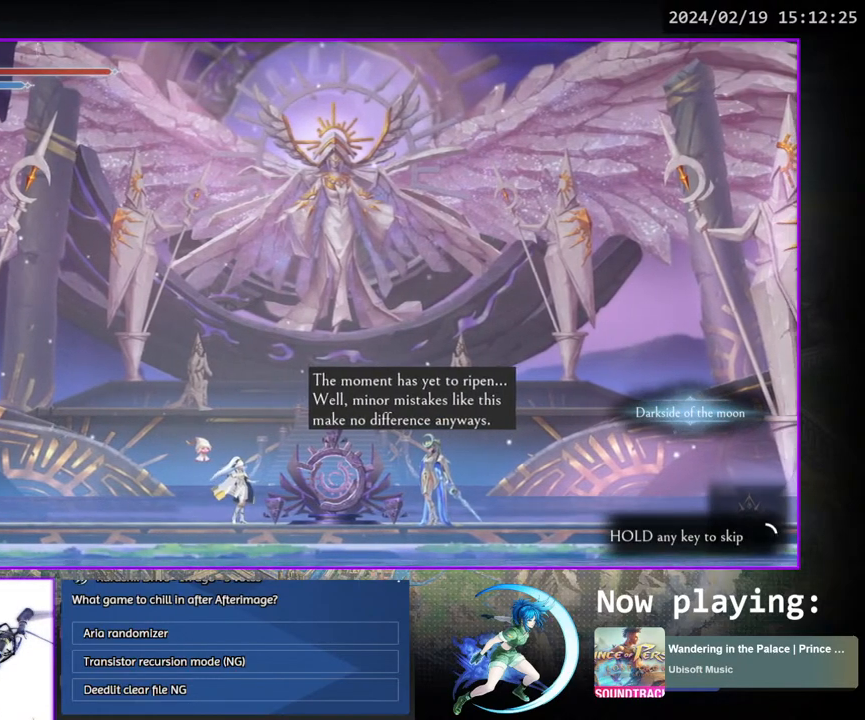
{"buttons": ["DPAD_LEFT"], "left_stick": "center", "right_stick": "center", "events": []}
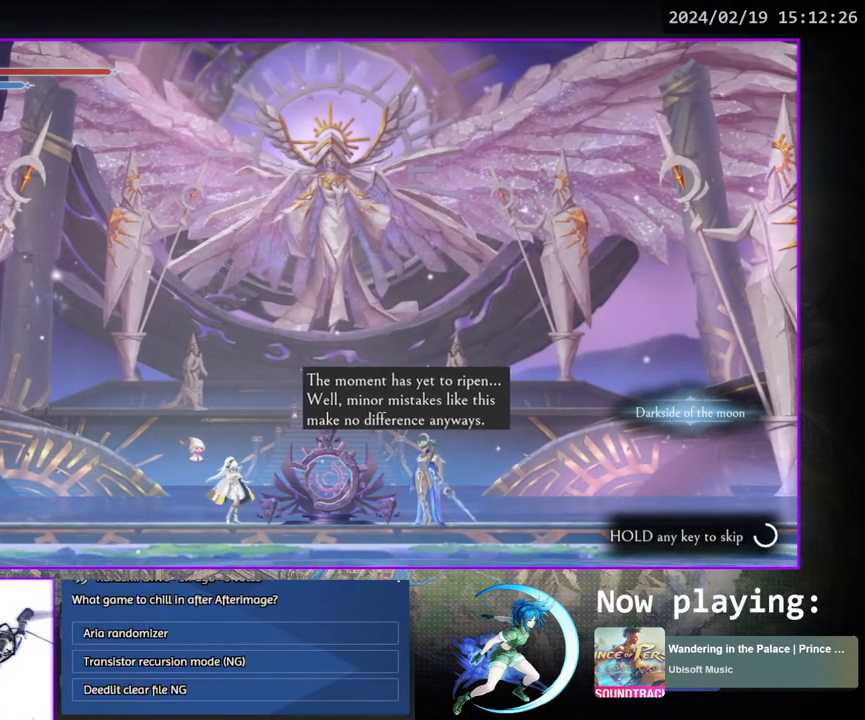
{"buttons": ["DPAD_LEFT"], "left_stick": "center", "right_stick": "center", "events": []}
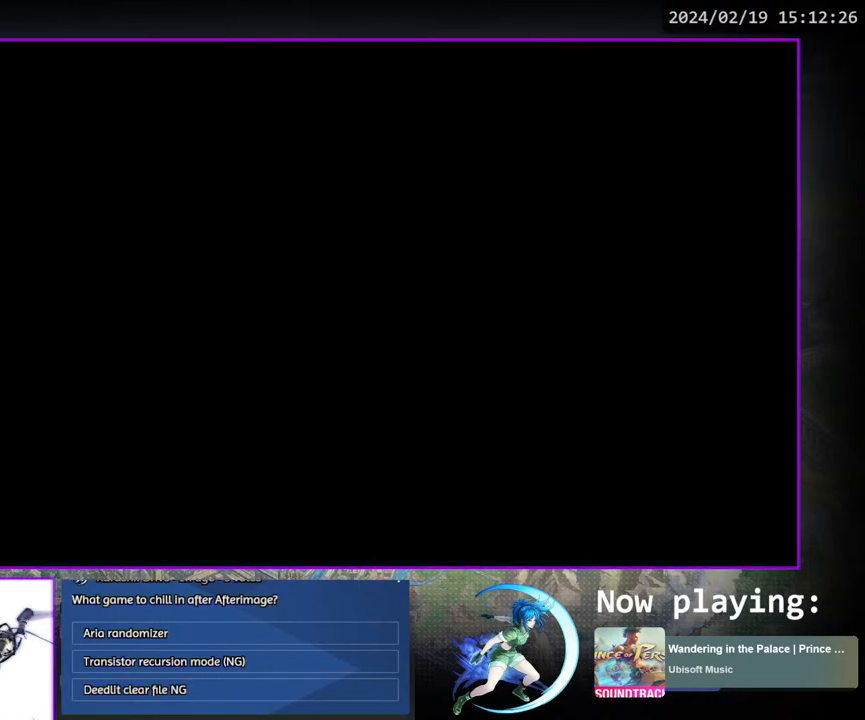
{"buttons": [], "left_stick": "center", "right_stick": "center", "events": [[17, "DPAD_LEFT", "up"]]}